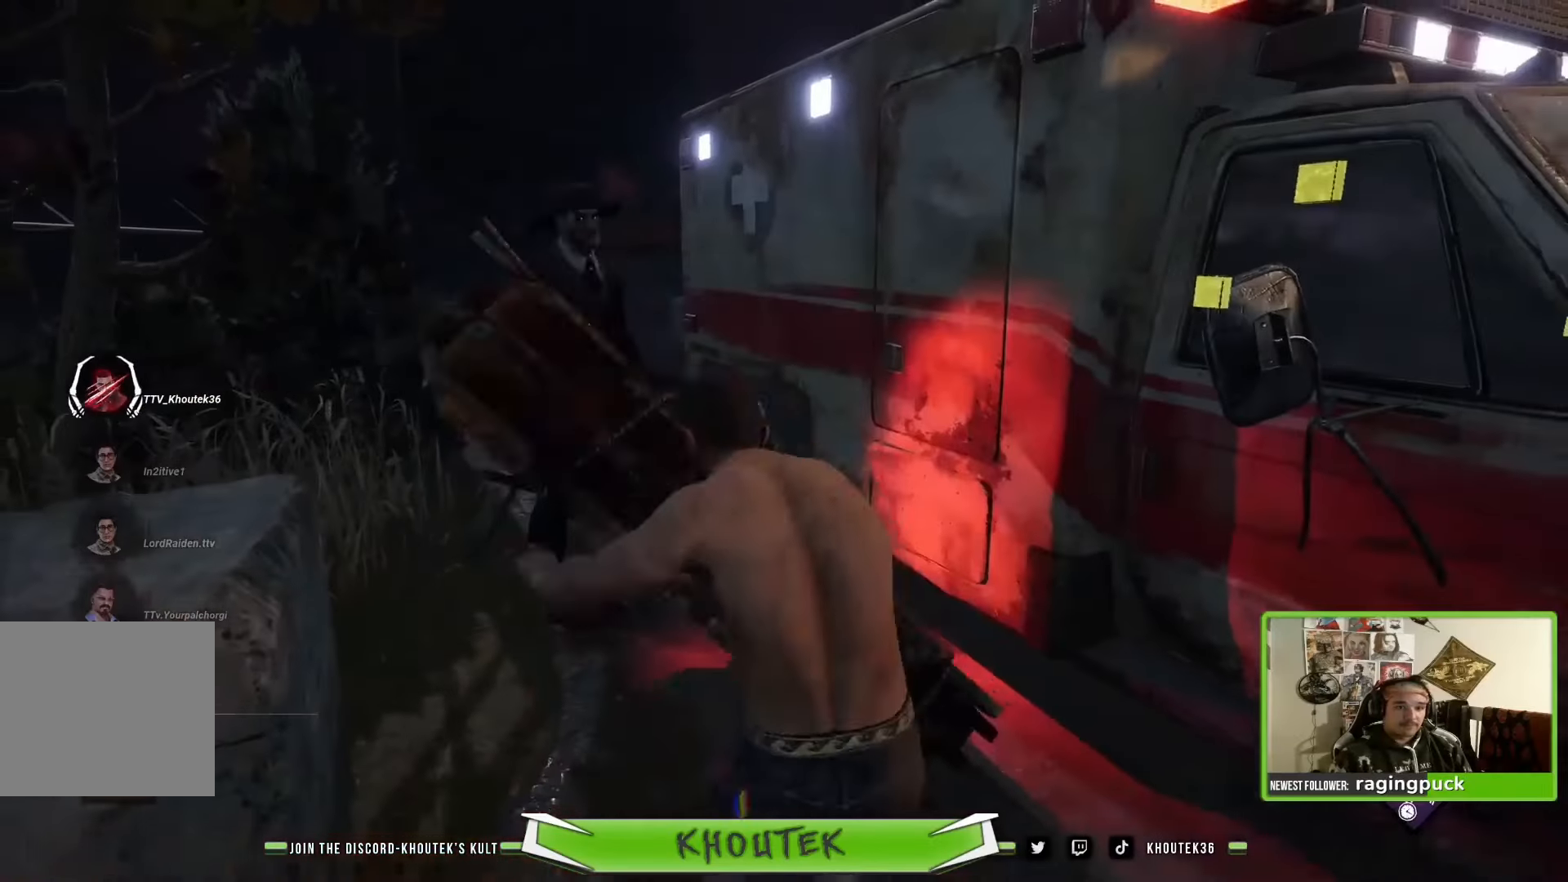
Gameplay with a controller (PlayStation layout); each line is a JSON object with the inputs held at the frame after it. "events" lists button and stick changes between this image and that frame as [ms after this image, input, new state], when the widget could be followed in between.
{"buttons": ["R2"], "left_stick": "up-right", "right_stick": "right", "events": [[234, "right_stick", "right"], [367, "left_stick", "up-right"]]}
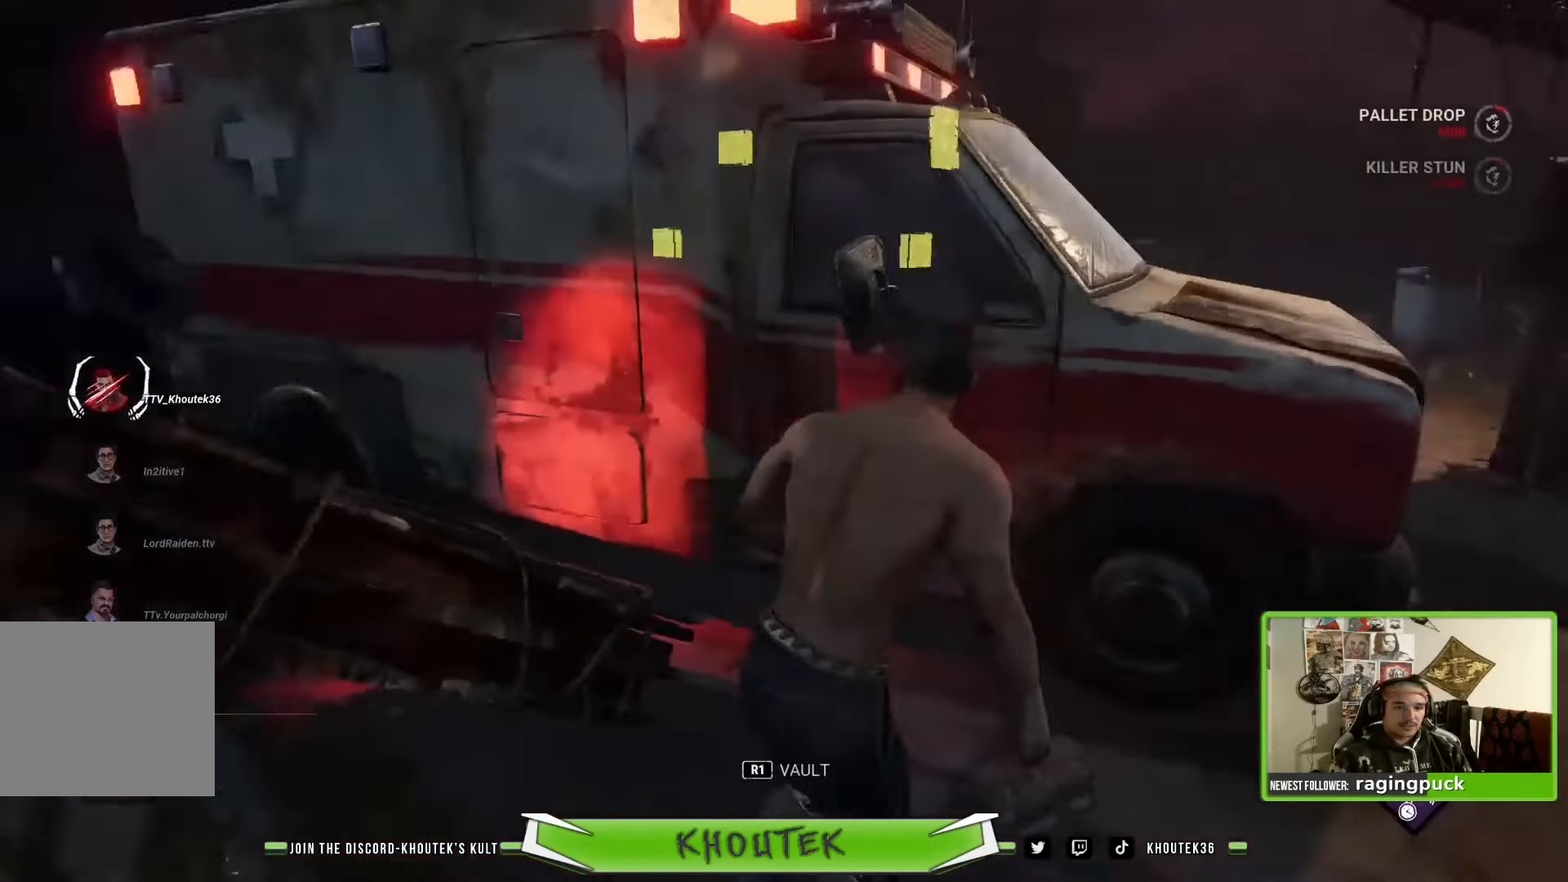
{"buttons": ["R2"], "left_stick": "up-right", "right_stick": "center", "events": [[150, "right_stick", "center"]]}
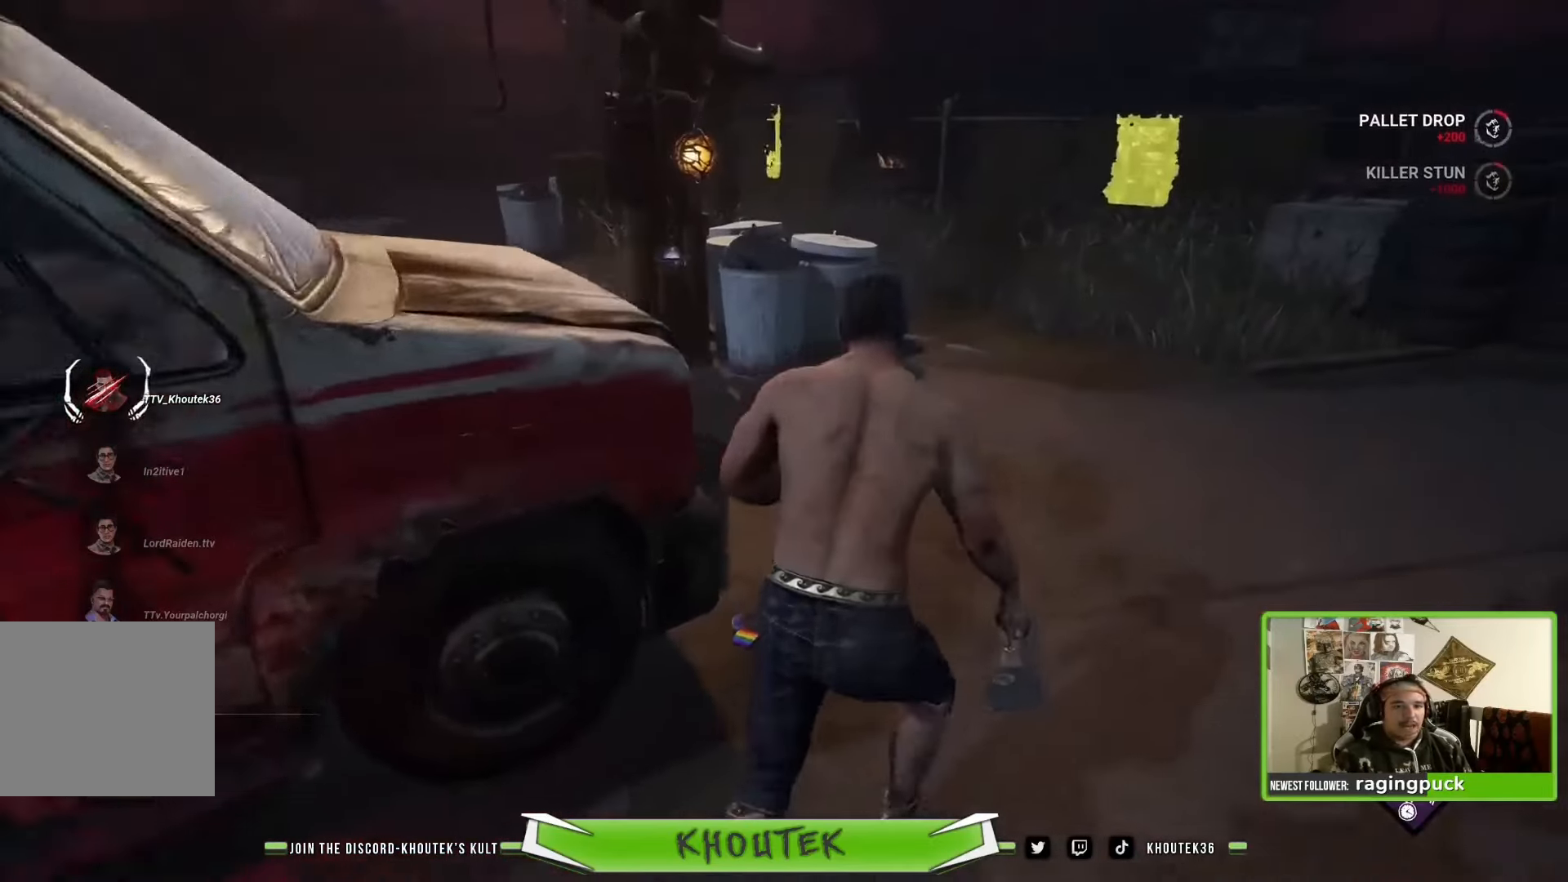
{"buttons": ["R2"], "left_stick": "up-right", "right_stick": "center", "events": []}
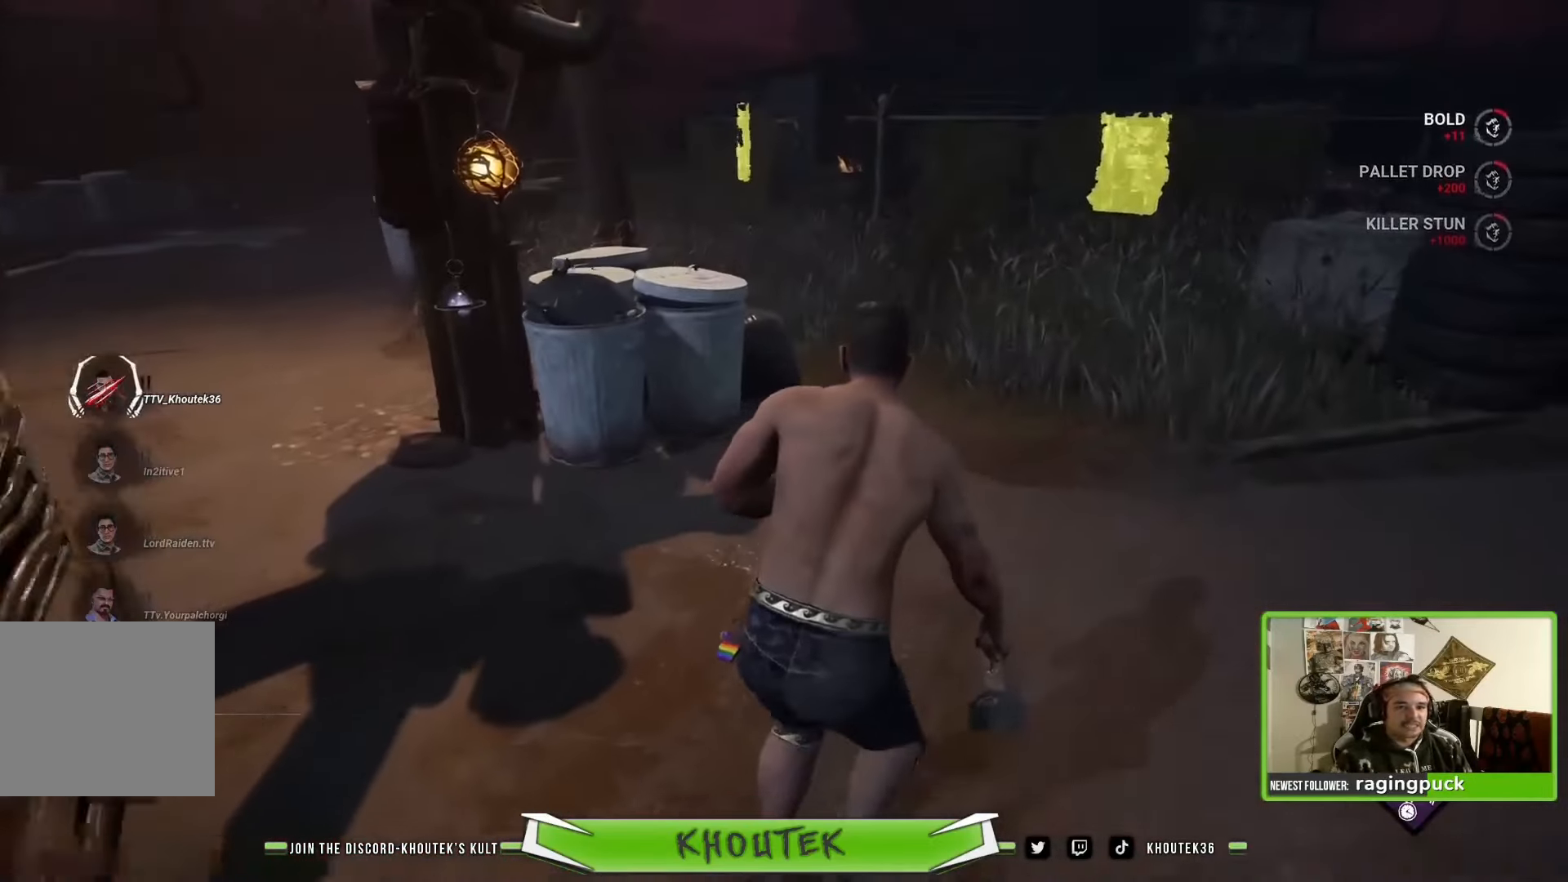
{"buttons": ["R2"], "left_stick": "up", "right_stick": "center", "events": [[217, "left_stick", "up"]]}
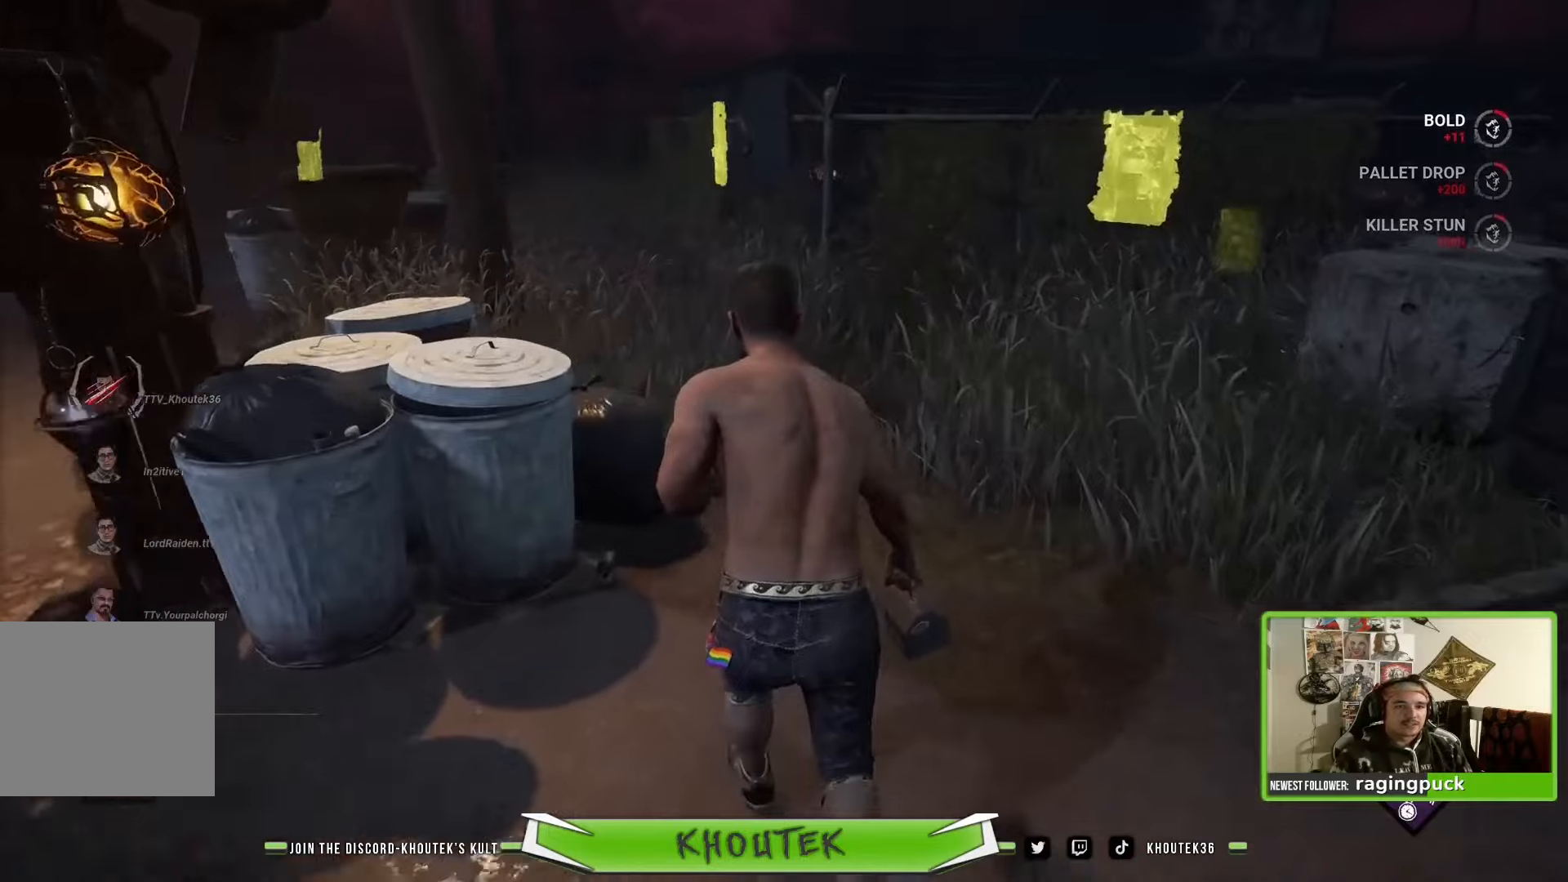
{"buttons": ["R2"], "left_stick": "up", "right_stick": "center"}
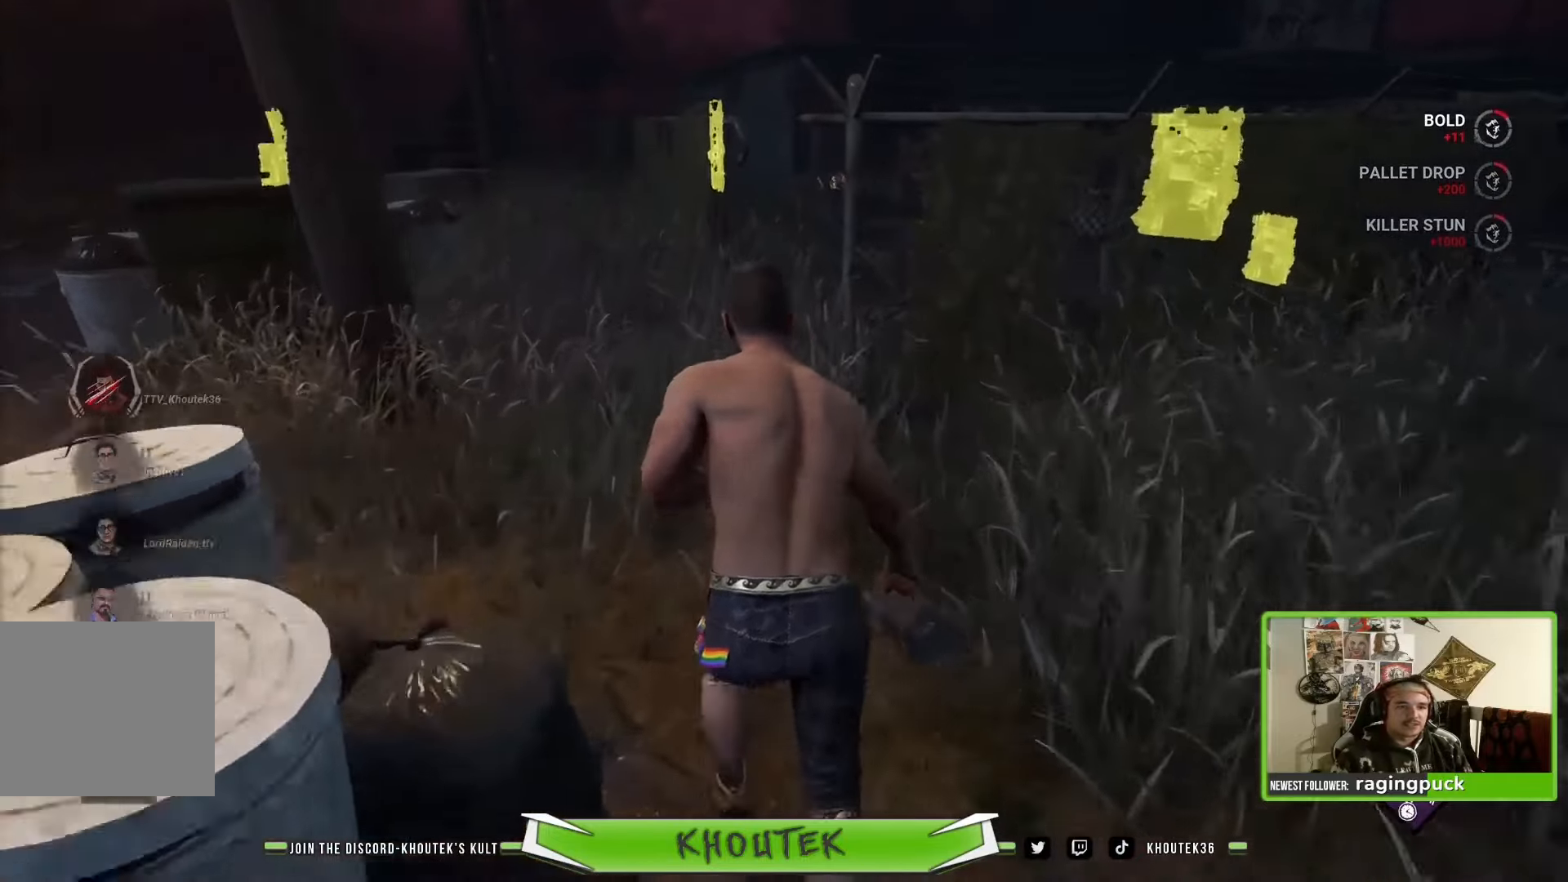
{"buttons": ["R2"], "left_stick": "up", "right_stick": "center", "events": []}
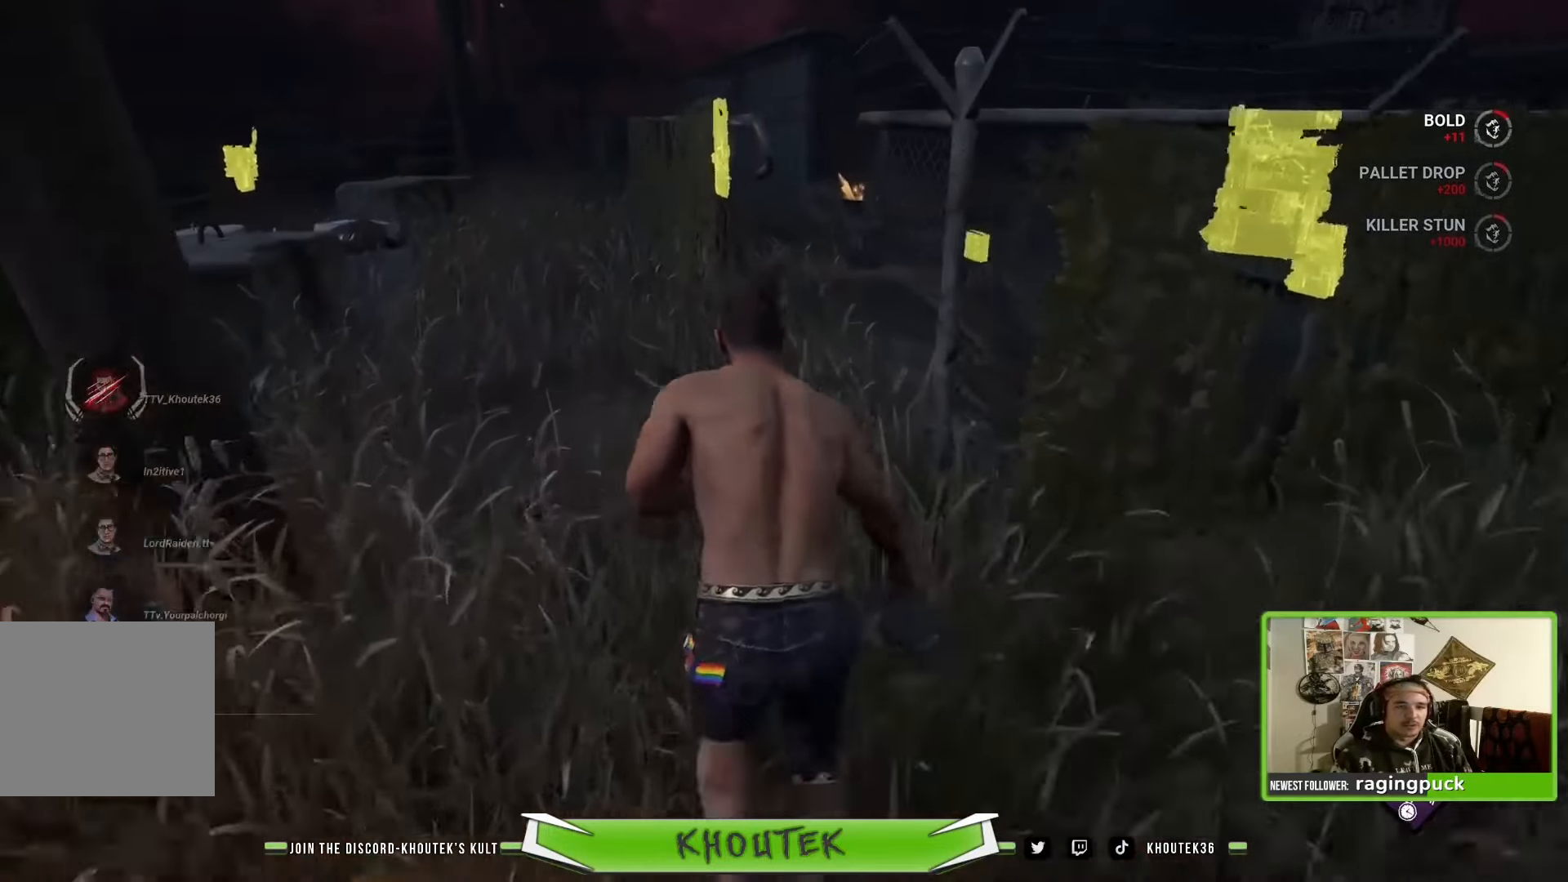
{"buttons": ["R2"], "left_stick": "up", "right_stick": "right", "events": [[166, "right_stick", "right"]]}
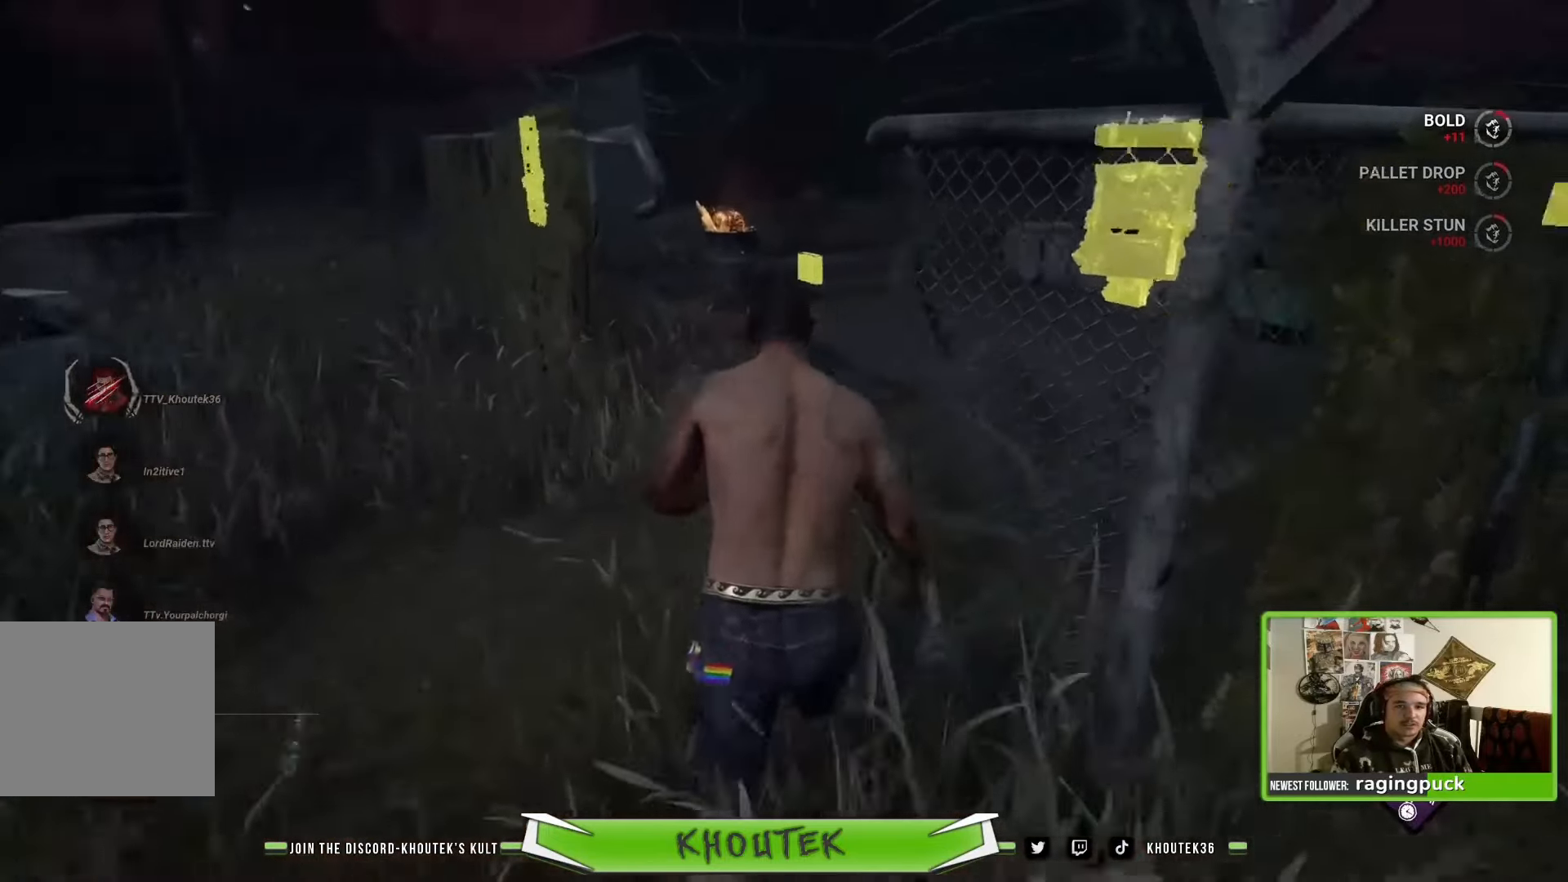
{"buttons": ["R2"], "left_stick": "up", "right_stick": "center", "events": [[400, "right_stick", "center"]]}
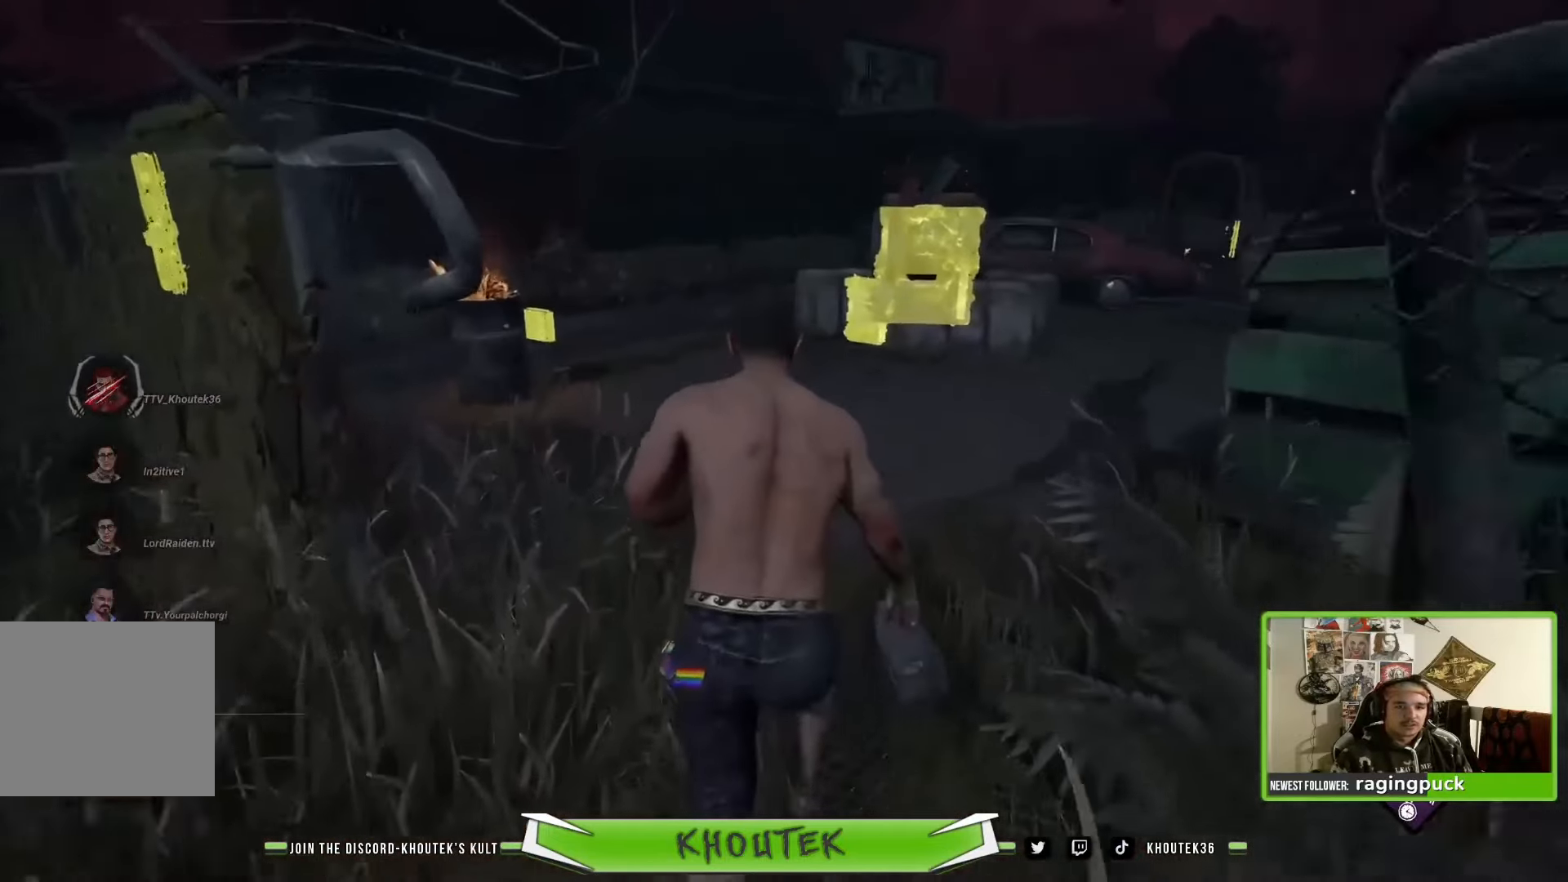
{"buttons": ["R2"], "left_stick": "up", "right_stick": "center", "events": []}
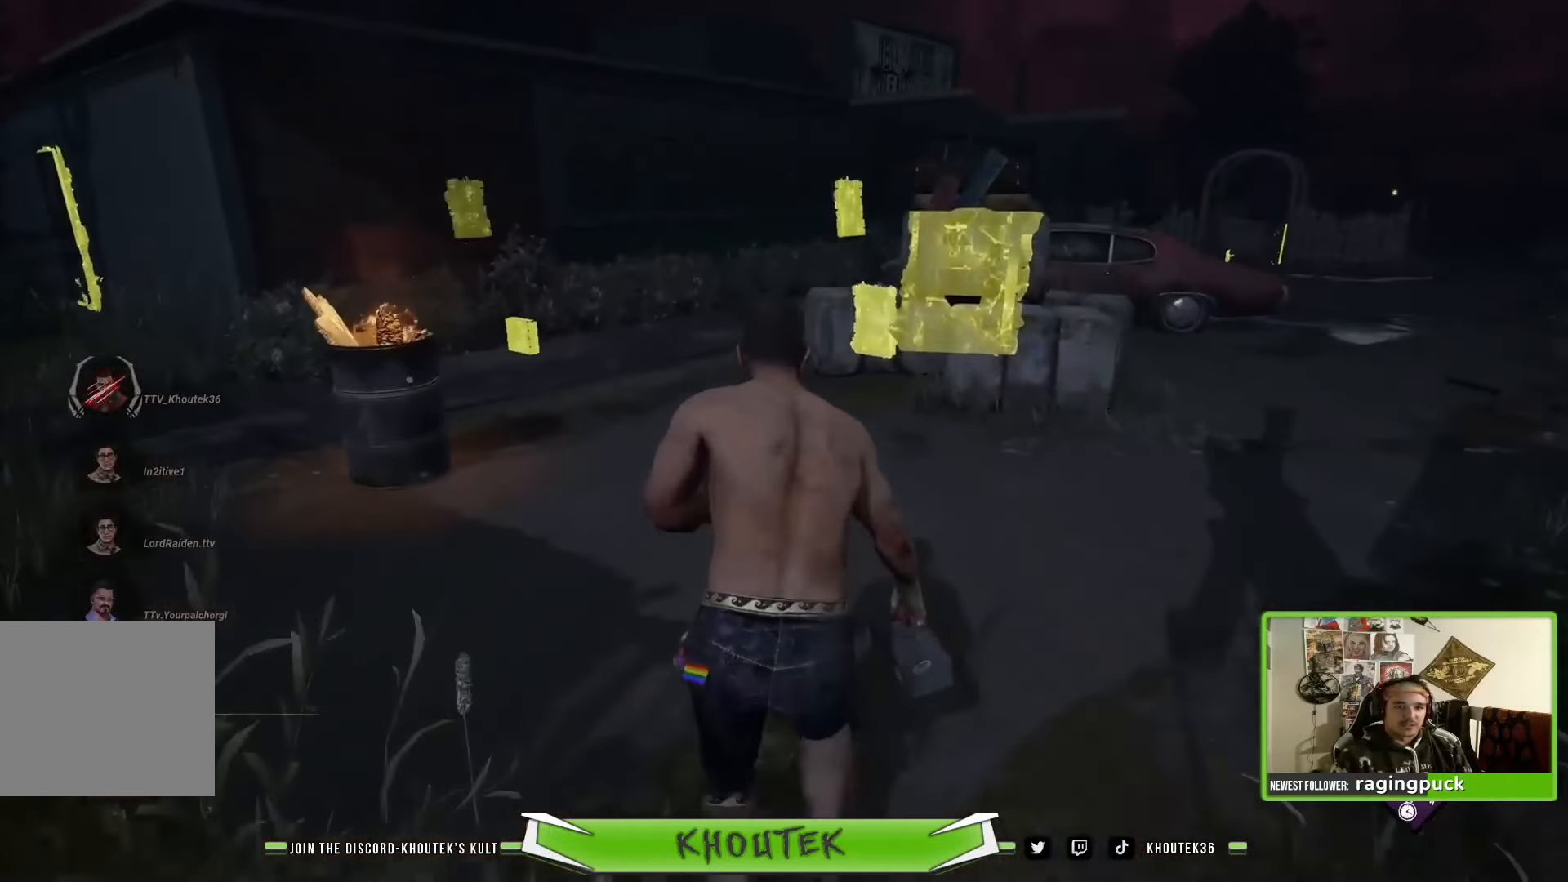
{"buttons": ["R2"], "left_stick": "up", "right_stick": "center", "events": []}
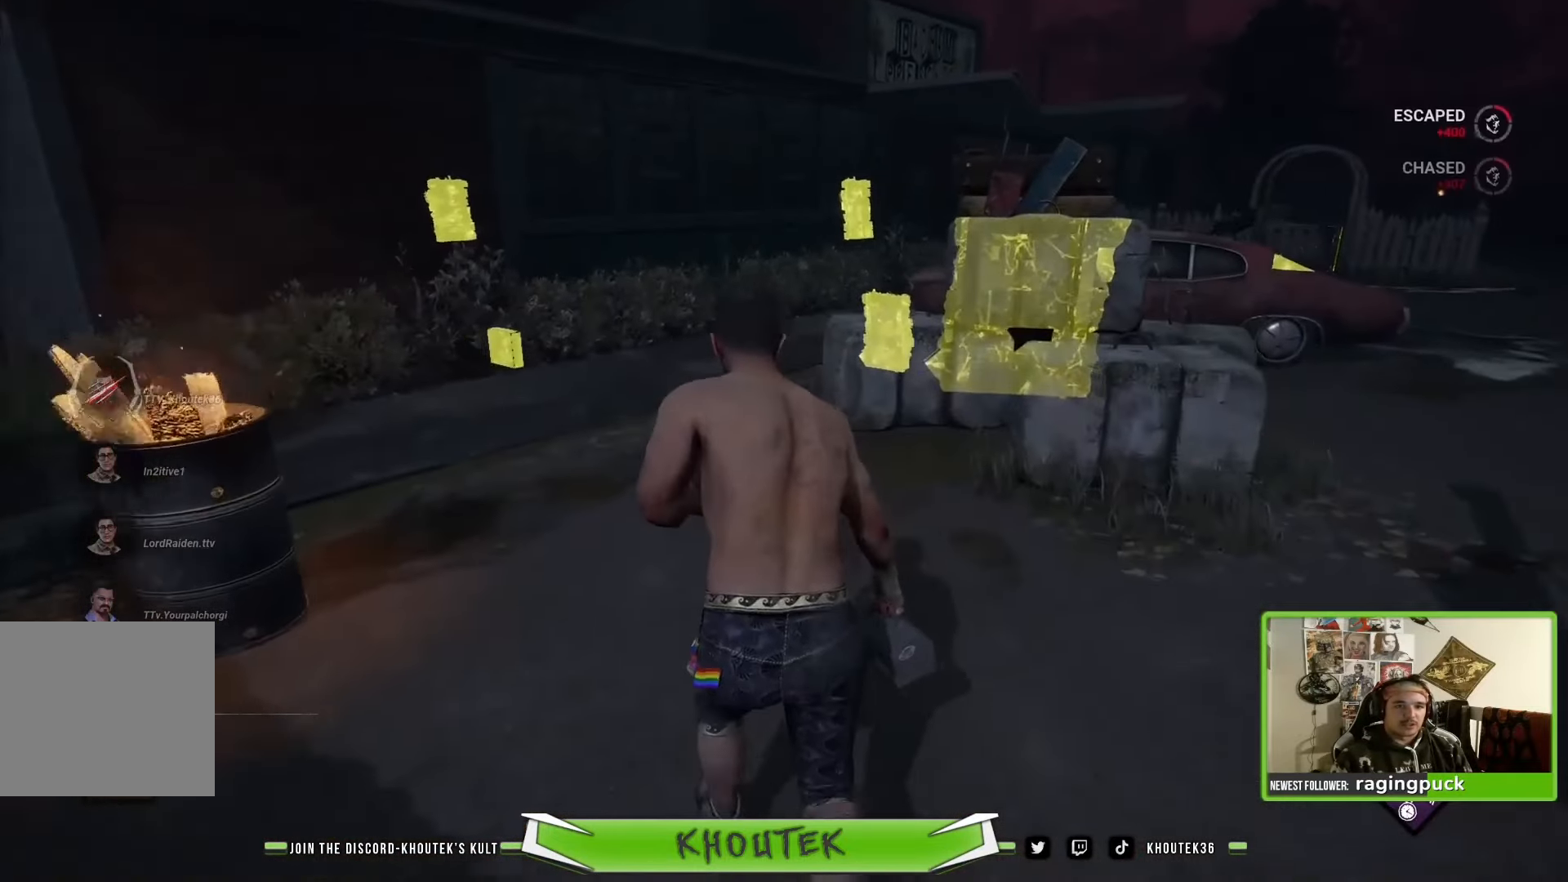
{"buttons": ["R2"], "left_stick": "up", "right_stick": "center", "events": []}